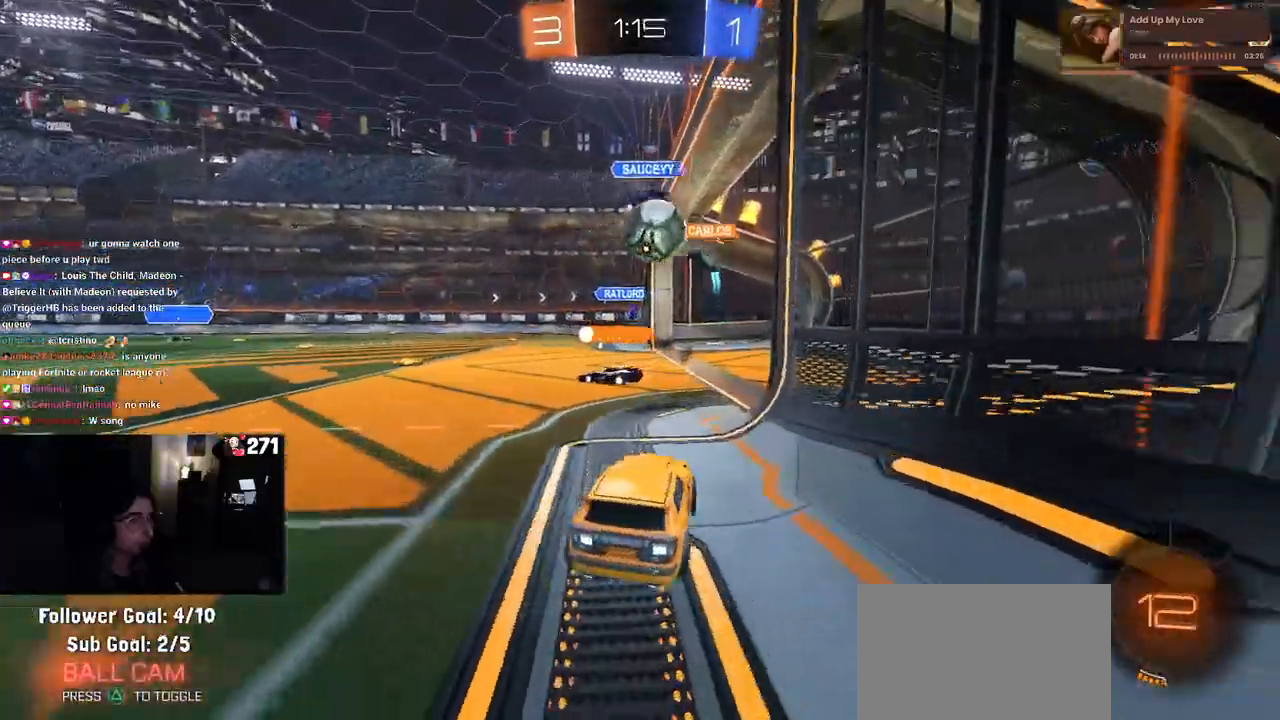
Gameplay with a controller (PlayStation layout); each line is a JSON object with the inputs held at the frame after it. "events" lists button and stick changes between this image and that frame as [ms after this image, input, new state], when the widget could be followed in between.
{"buttons": [], "left_stick": "center", "right_stick": "center", "events": [[67, "R2", "up"], [133, "R2", "down"], [217, "left_stick", "left"], [283, "R2", "up"], [350, "L2", "down"], [450, "left_stick", "center"], [500, "L2", "up"]]}
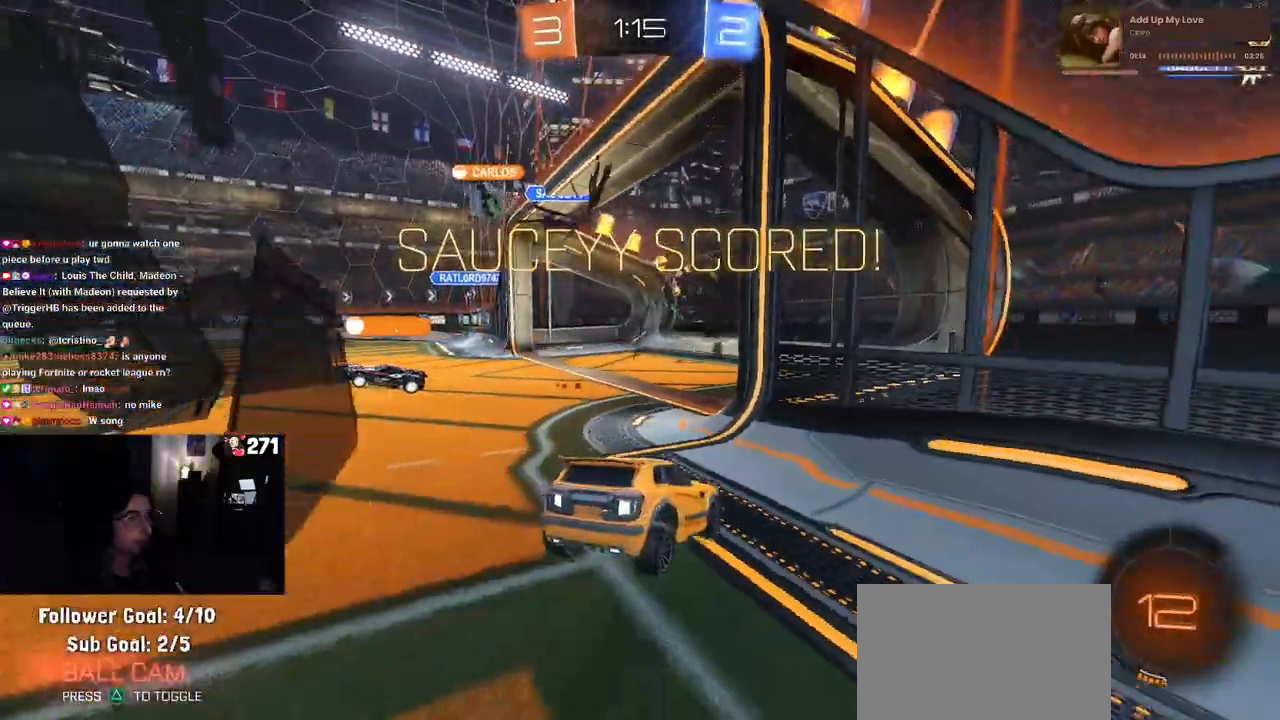
{"buttons": ["L1"], "left_stick": "right", "right_stick": "center", "events": [[133, "TRIANGLE", "down"], [250, "TRIANGLE", "up"], [300, "left_stick", "right"], [483, "L1", "down"]]}
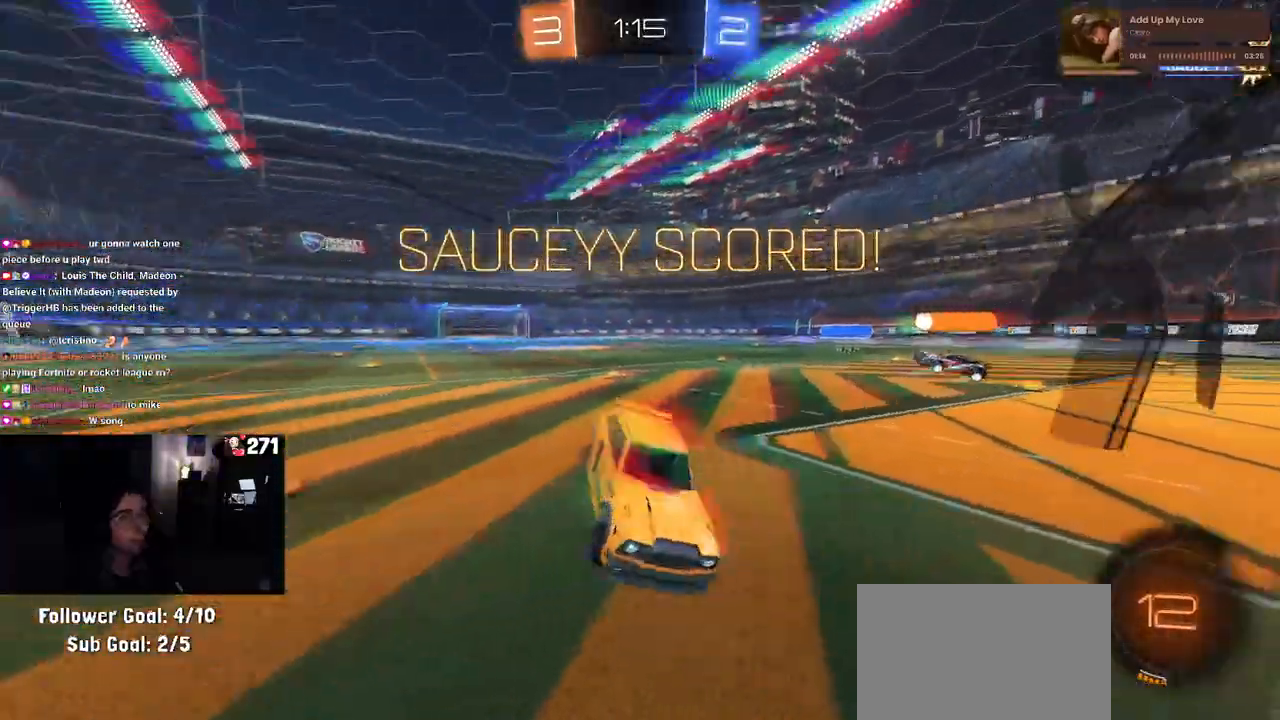
{"buttons": ["SQUARE"], "left_stick": "down-left", "right_stick": "center", "events": [[167, "L1", "up"], [333, "left_stick", "center"], [383, "left_stick", "down-left"], [400, "SQUARE", "down"]]}
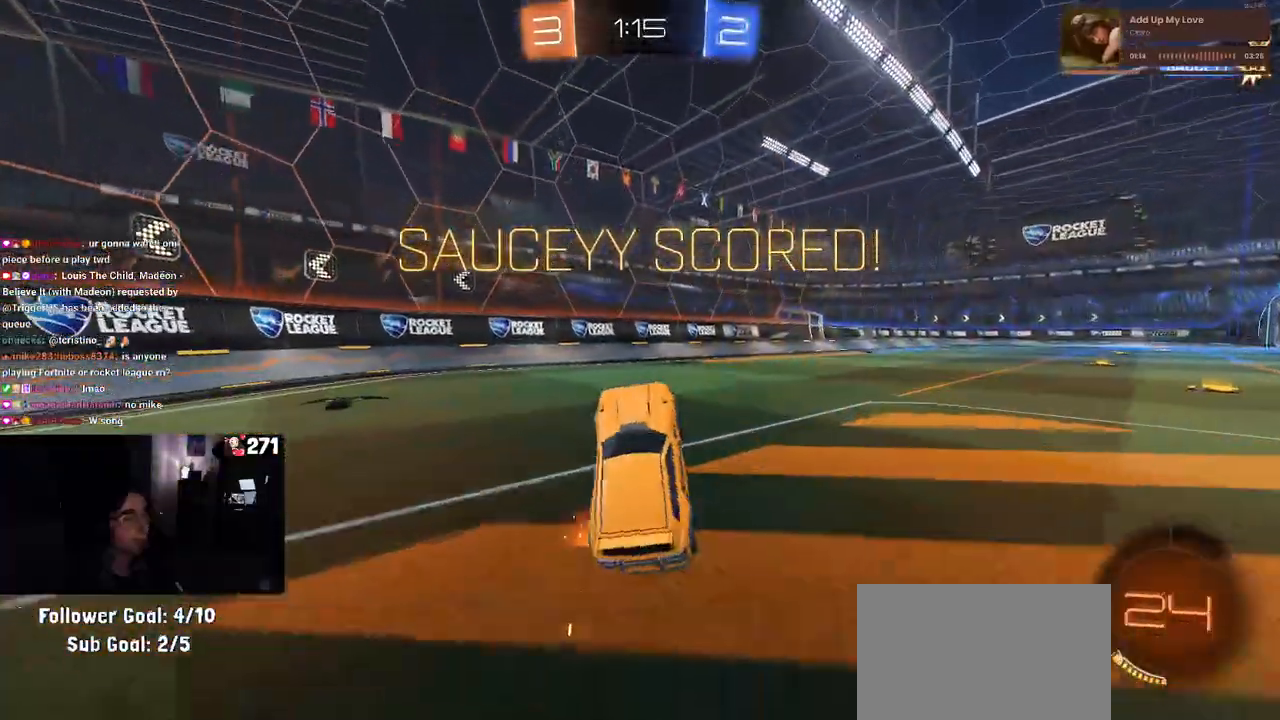
{"buttons": ["CROSS", "SQUARE"], "left_stick": "right", "right_stick": "center", "events": [[50, "left_stick", "up"], [217, "CROSS", "down"], [333, "CROSS", "up"], [333, "left_stick", "right"], [450, "CROSS", "down"]]}
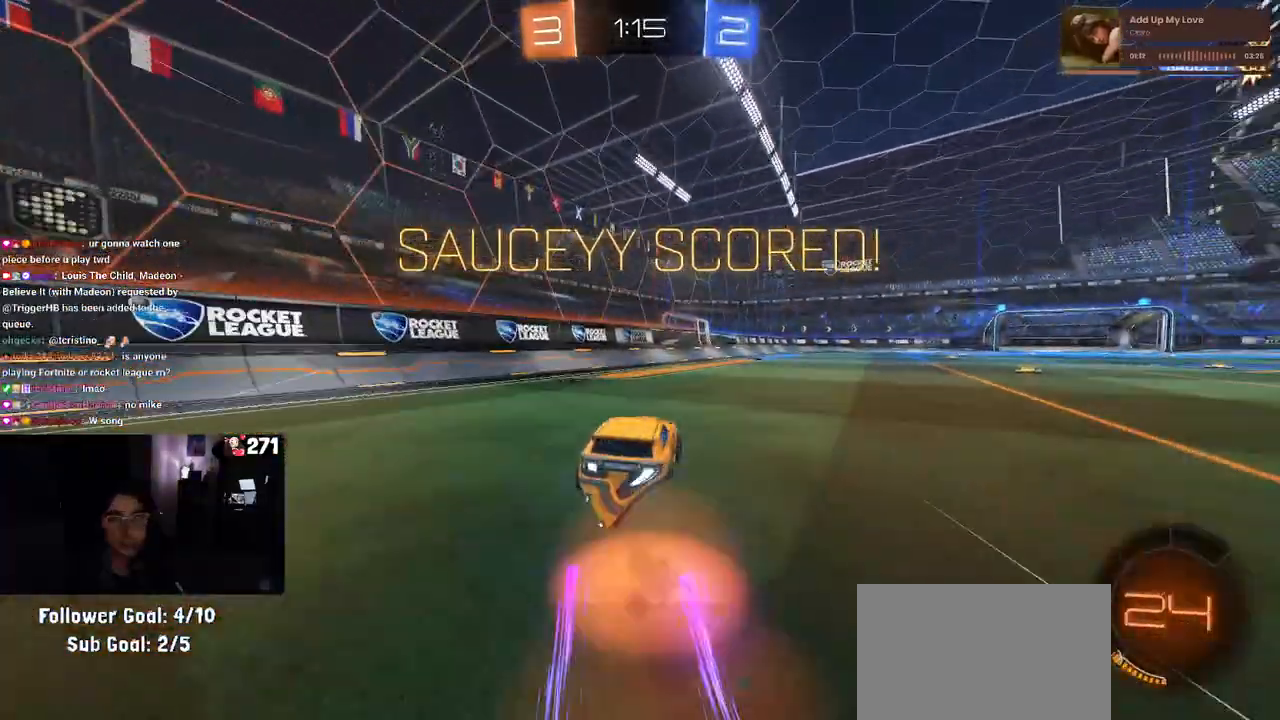
{"buttons": ["SQUARE", "R1"], "left_stick": "down-left", "right_stick": "center", "events": [[67, "CROSS", "up"], [67, "left_stick", "up-left"], [150, "CROSS", "down"], [267, "CROSS", "up"], [283, "left_stick", "down"], [467, "left_stick", "down-left"], [500, "R1", "down"]]}
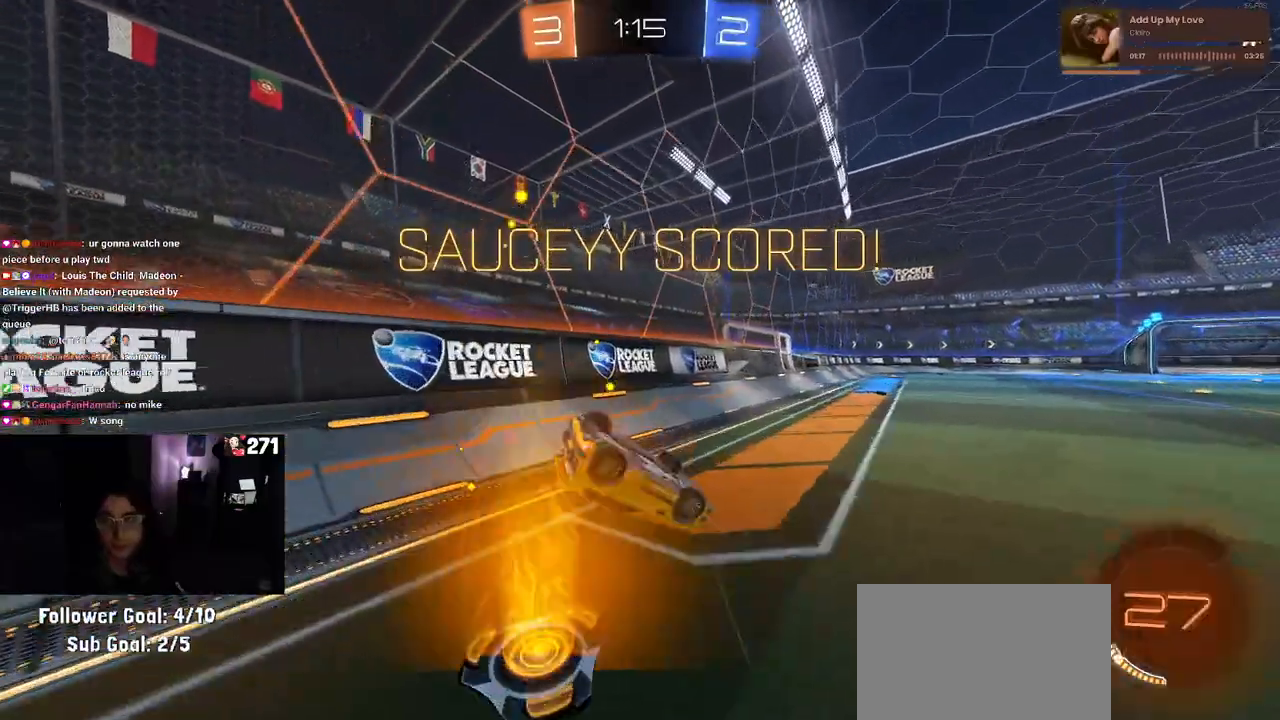
{"buttons": ["SQUARE", "R1"], "left_stick": "up-right", "right_stick": "center", "events": [[233, "left_stick", "down-right"], [350, "left_stick", "up-right"], [367, "CROSS", "down"], [467, "CROSS", "up"]]}
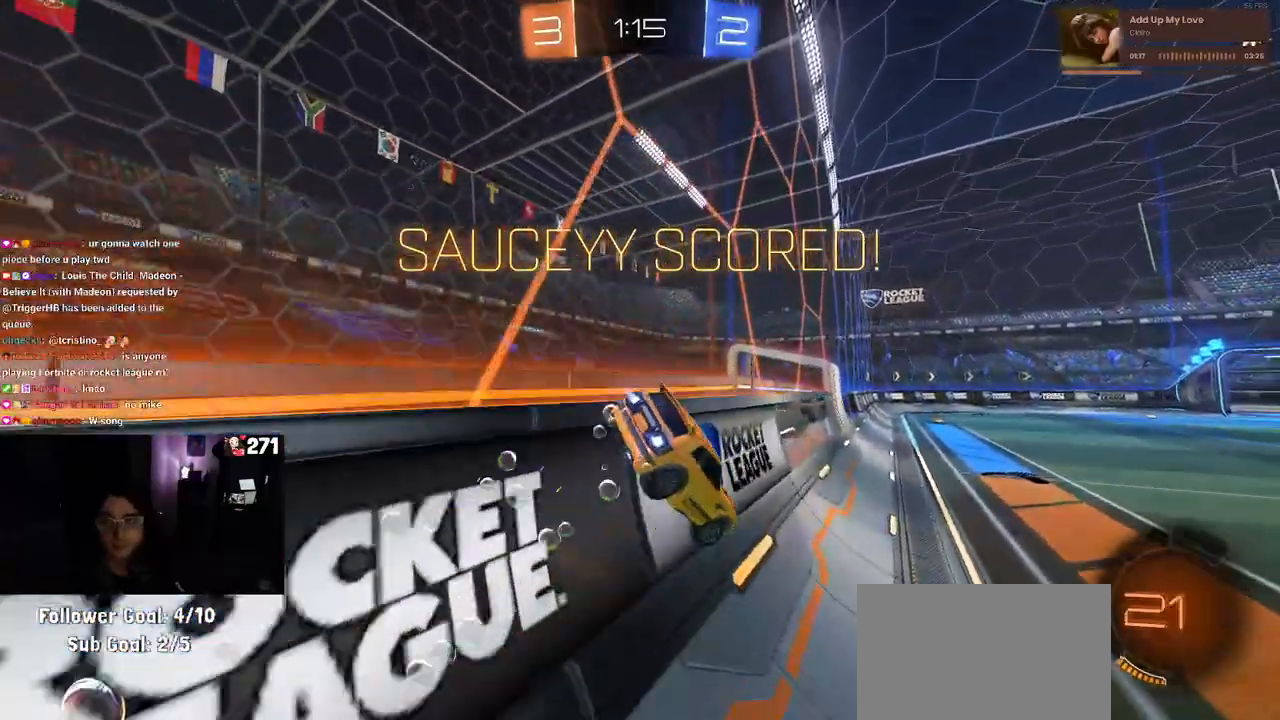
{"buttons": [], "left_stick": "up-right", "right_stick": "center", "events": [[100, "CROSS", "down"], [183, "CROSS", "up"], [267, "CROSS", "down"], [383, "CROSS", "up"], [417, "SQUARE", "up"], [450, "R1", "up"]]}
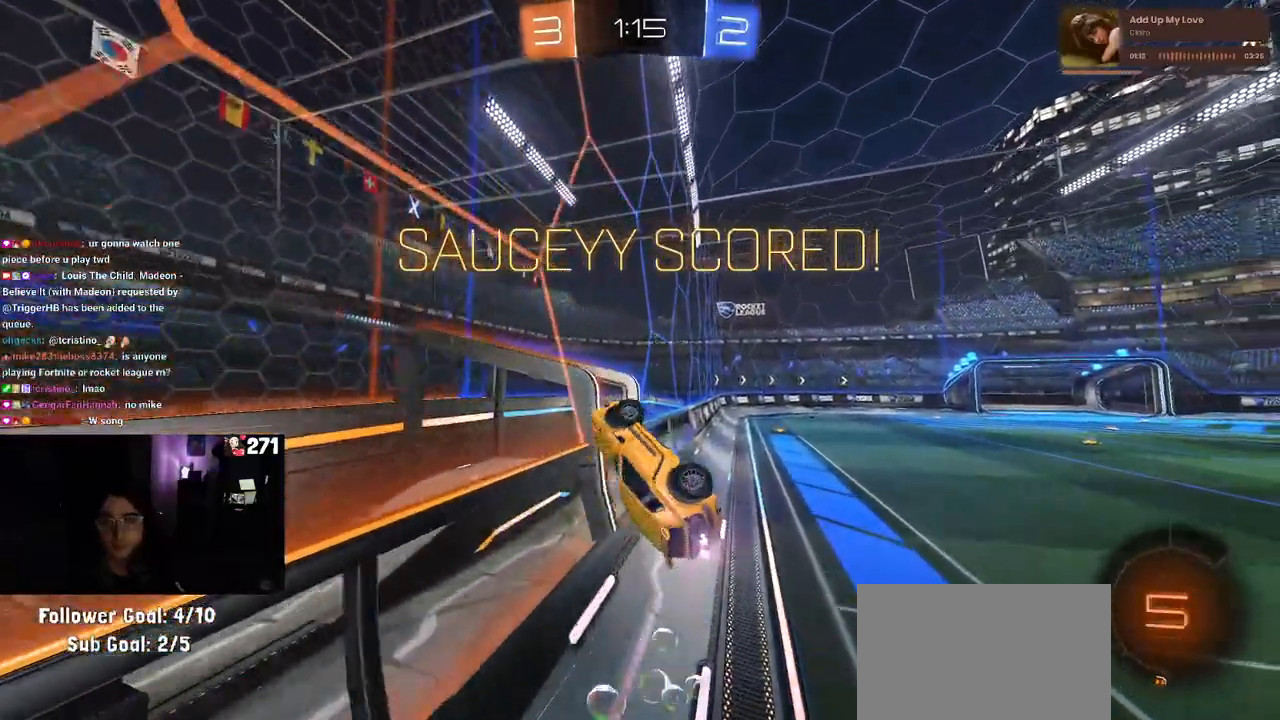
{"buttons": [], "left_stick": "center", "right_stick": "center", "events": [[100, "CROSS", "down"], [183, "left_stick", "center"], [217, "CROSS", "up"], [300, "CROSS", "down"], [400, "CROSS", "up"]]}
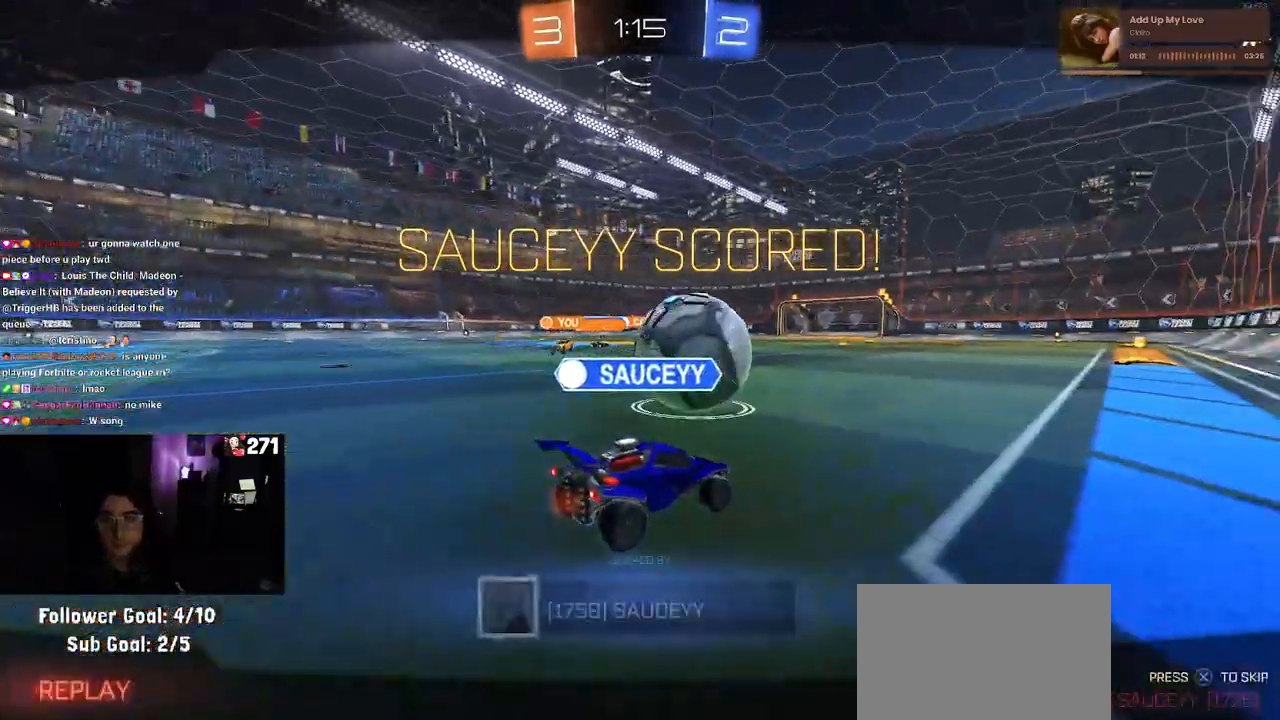
{"buttons": ["CROSS"], "left_stick": "center", "right_stick": "center", "events": [[17, "CROSS", "down"], [133, "CROSS", "up"], [200, "CROSS", "down"], [350, "CROSS", "up"], [467, "CROSS", "down"]]}
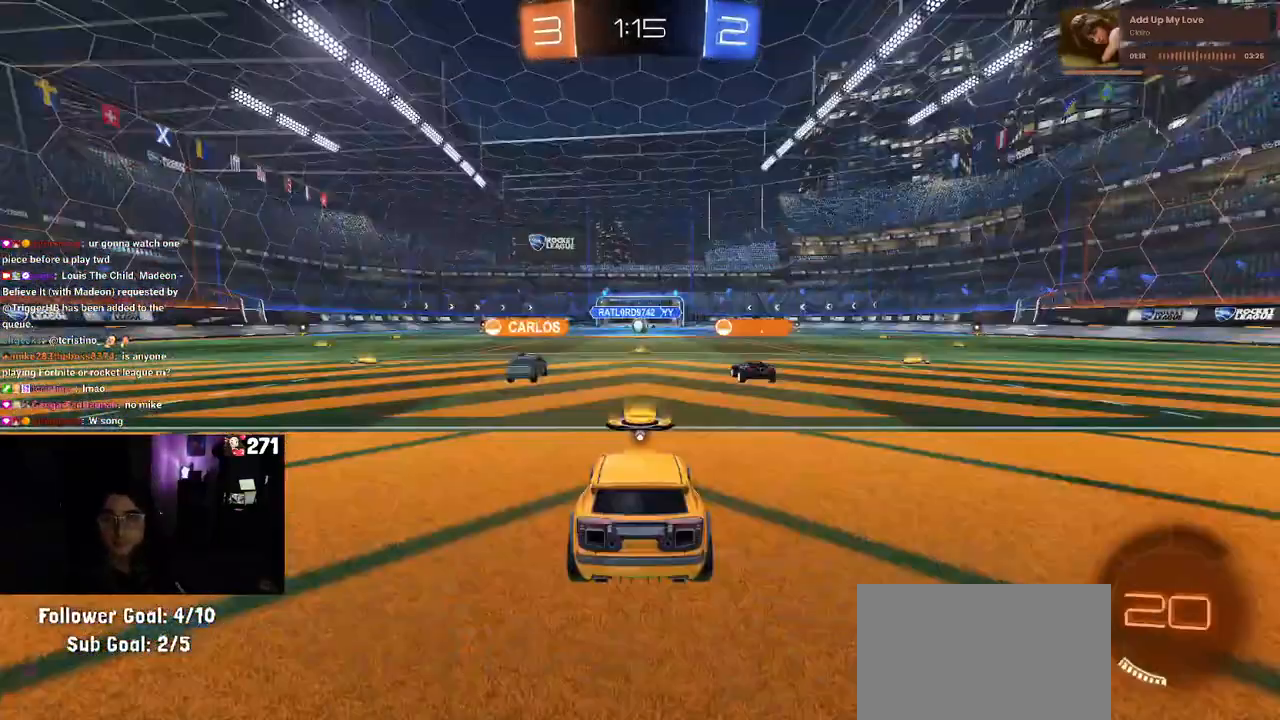
{"buttons": [], "left_stick": "center", "right_stick": "center", "events": [[83, "CROSS", "up"], [200, "CROSS", "down"], [300, "CROSS", "up"], [417, "CROSS", "down"], [500, "CROSS", "up"]]}
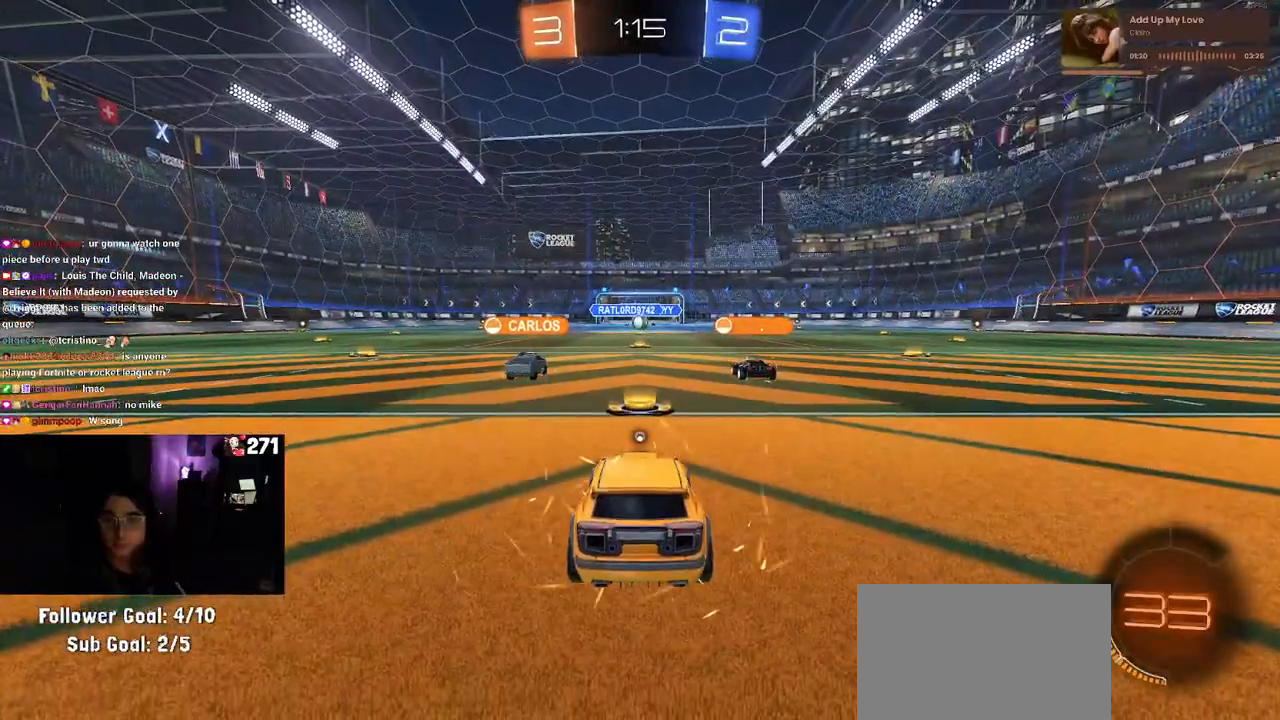
{"buttons": ["CROSS"], "left_stick": "center", "right_stick": "center", "events": [[100, "CROSS", "down"], [217, "CROSS", "up"], [300, "CROSS", "down"], [400, "CROSS", "up"], [483, "CROSS", "down"]]}
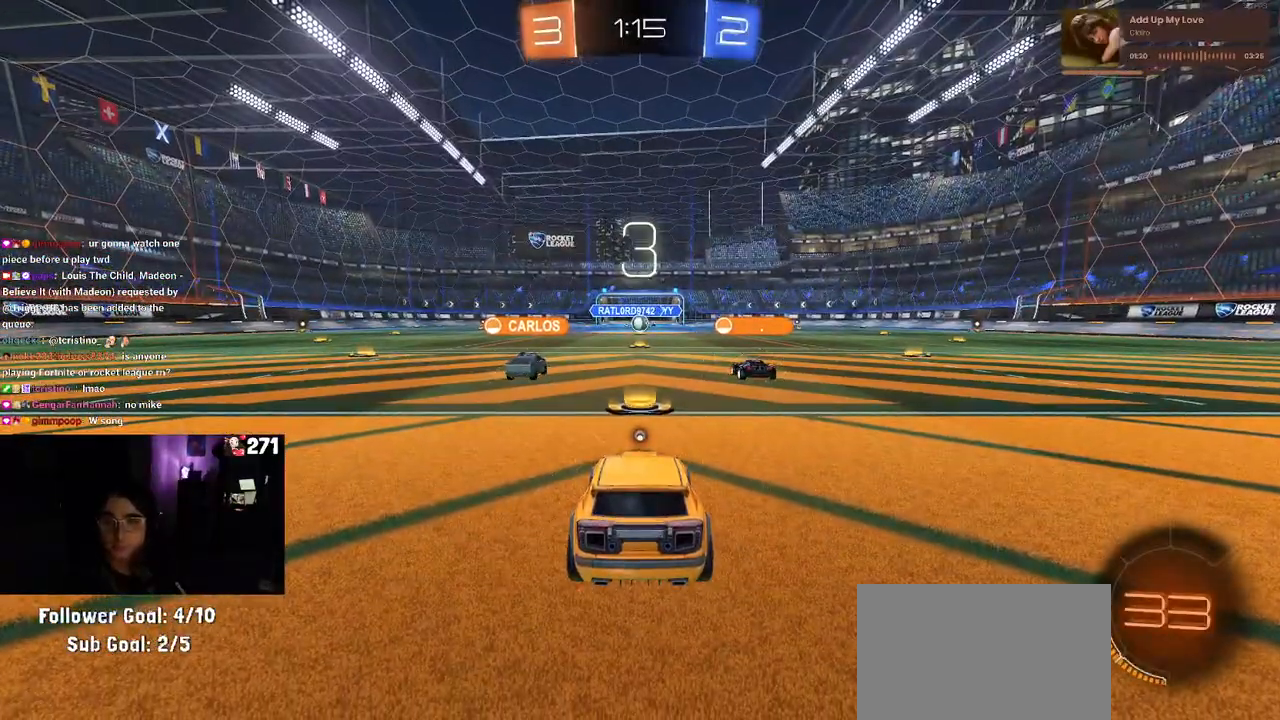
{"buttons": [], "left_stick": "center", "right_stick": "center", "events": [[100, "CROSS", "up"], [167, "CROSS", "down"], [283, "CROSS", "up"]]}
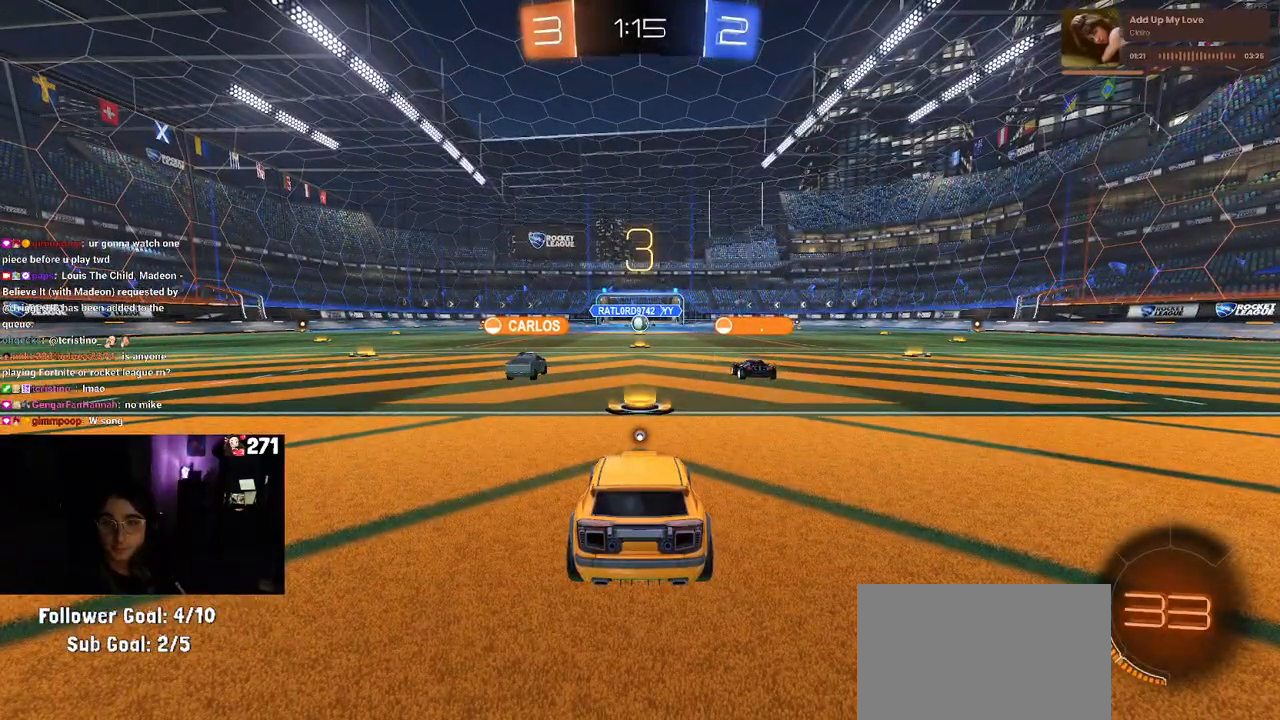
{"buttons": ["R2"], "left_stick": "center", "right_stick": "center", "events": [[200, "R2", "down"]]}
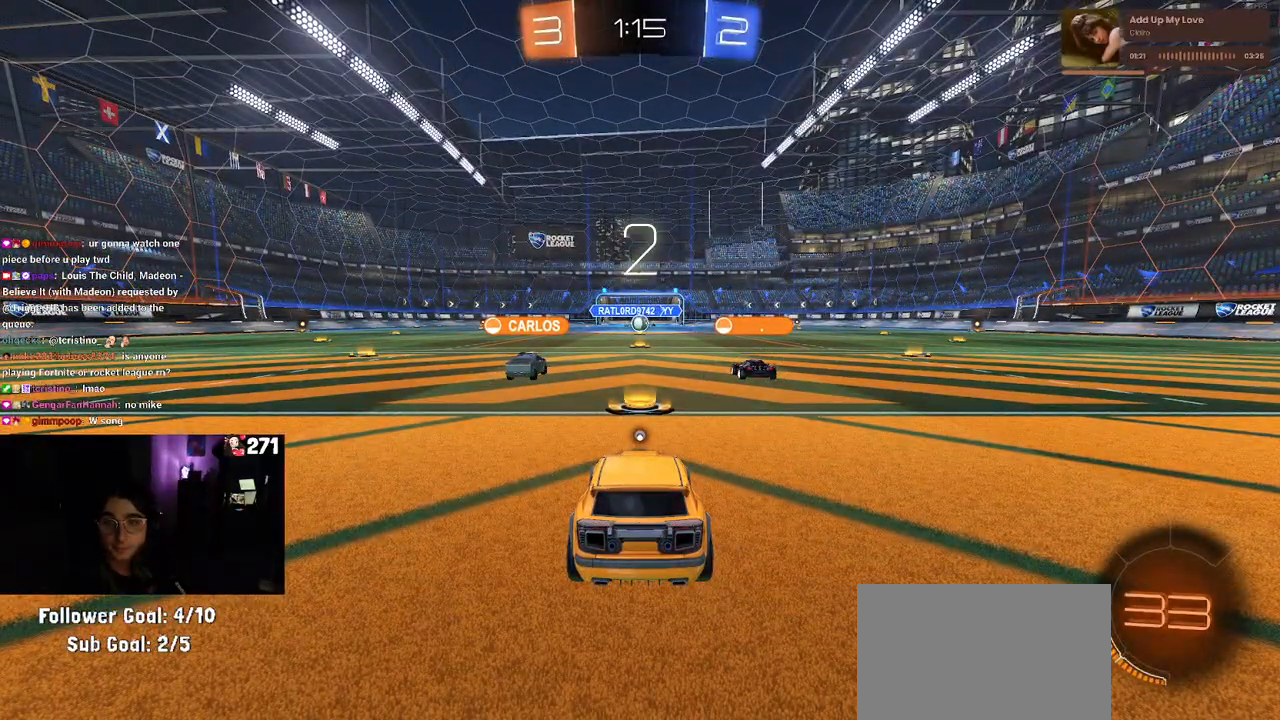
{"buttons": ["R2"], "left_stick": "center", "right_stick": "center", "events": []}
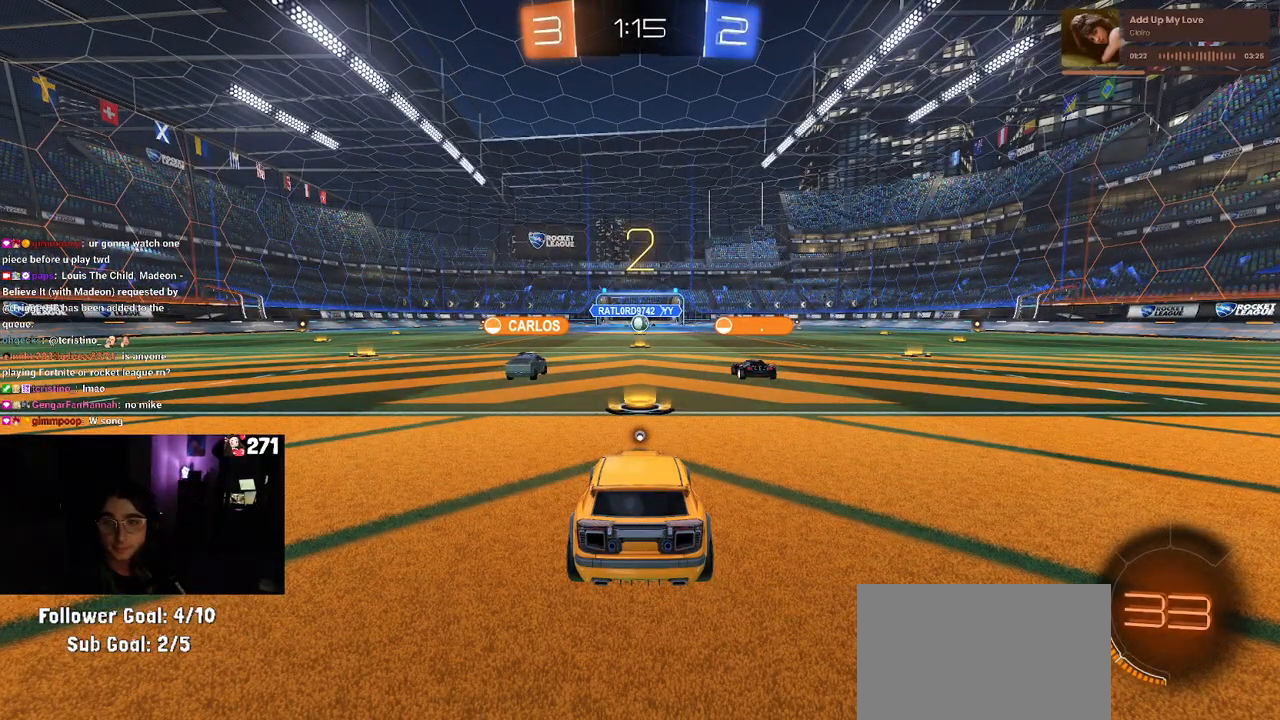
{"buttons": ["R2"], "left_stick": "center", "right_stick": "center", "events": []}
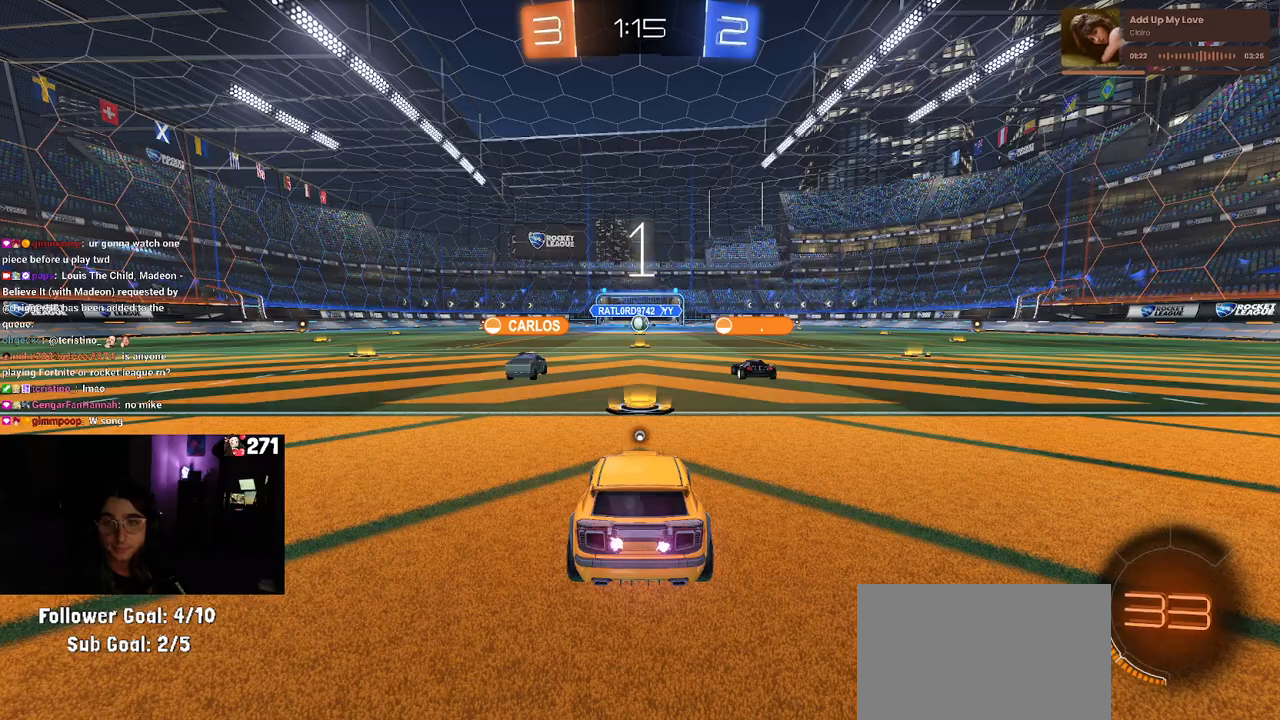
{"buttons": ["R2"], "left_stick": "center", "right_stick": "center", "events": []}
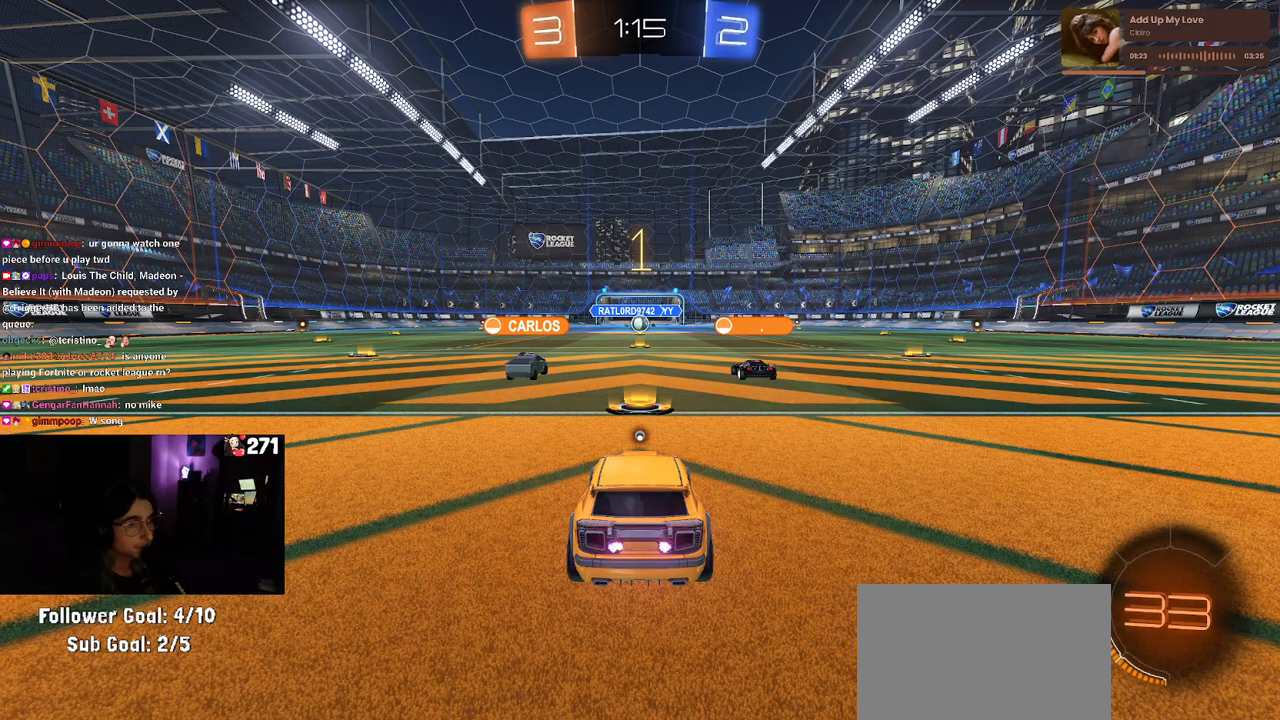
{"buttons": ["R2"], "left_stick": "center", "right_stick": "center", "events": [[300, "TRIANGLE", "down"], [367, "TRIANGLE", "up"]]}
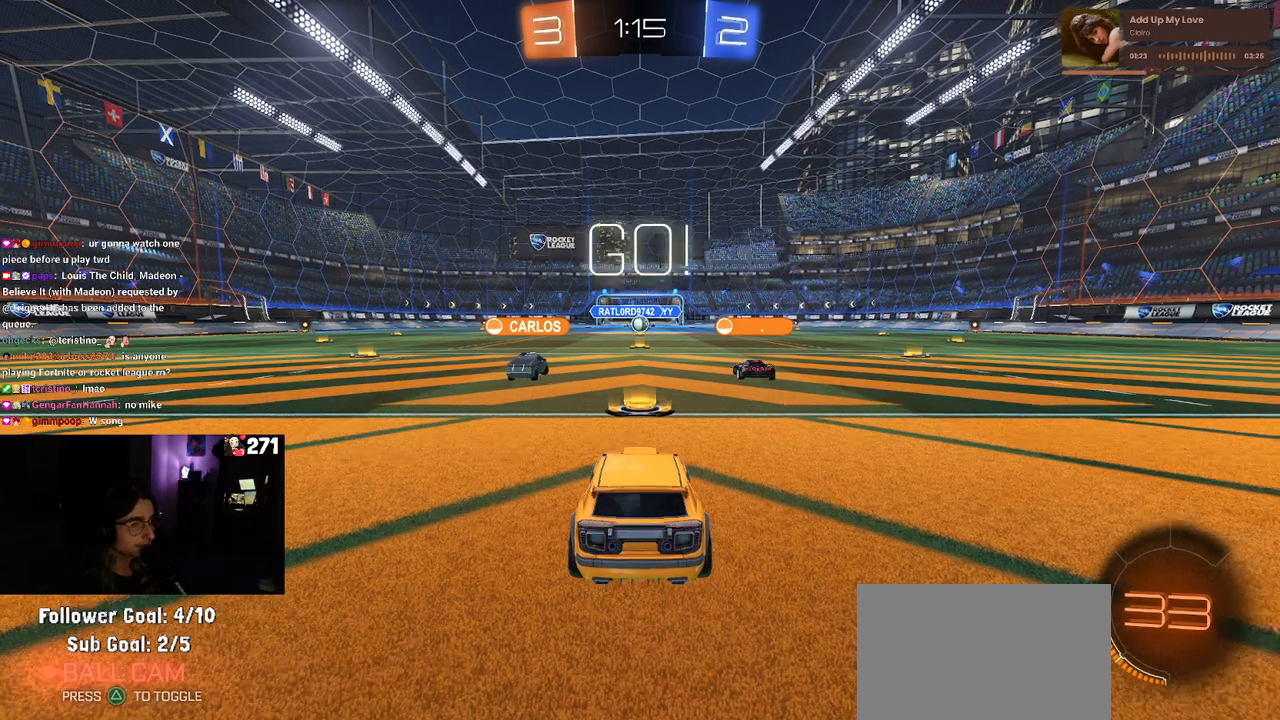
{"buttons": ["R2"], "left_stick": "right", "right_stick": "center", "events": [[383, "left_stick", "right"]]}
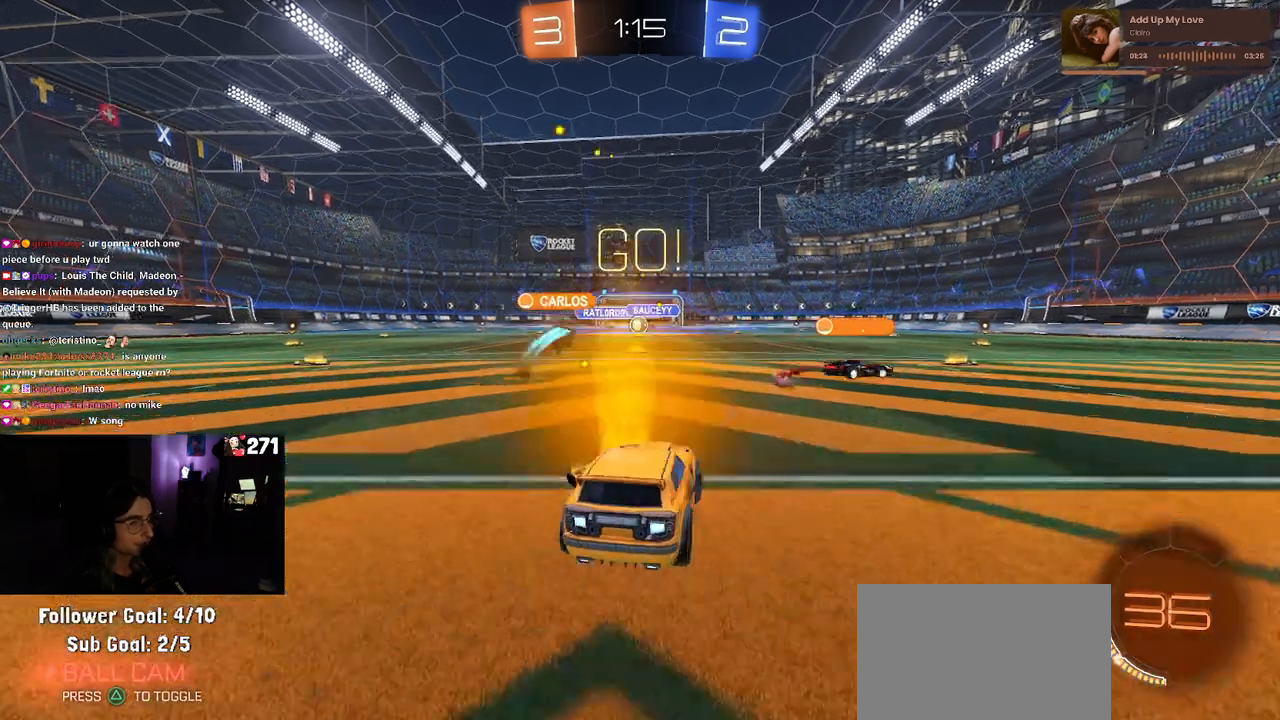
{"buttons": ["SQUARE", "R2"], "left_stick": "down", "right_stick": "center", "events": [[50, "CROSS", "down"], [50, "left_stick", "up"], [133, "CROSS", "up"], [133, "left_stick", "up-left"], [217, "CROSS", "down"], [283, "SQUARE", "down"], [317, "CROSS", "up"], [333, "left_stick", "down"]]}
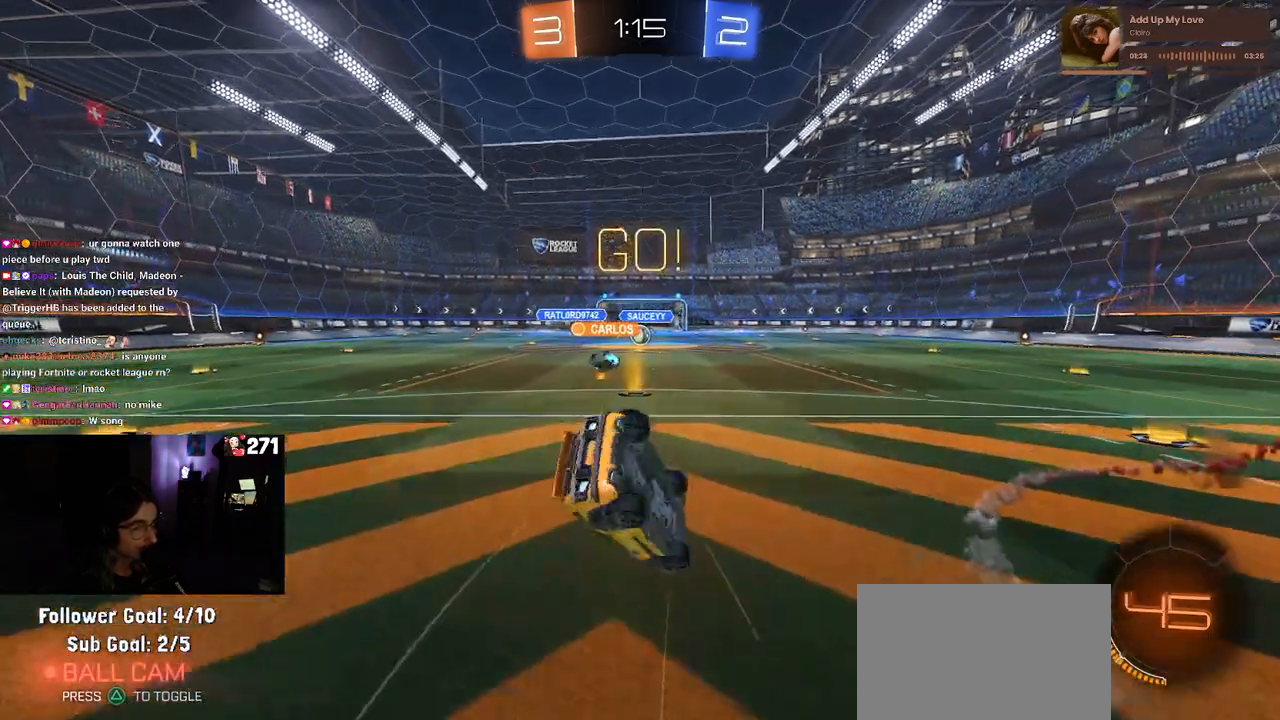
{"buttons": ["SQUARE", "R2"], "left_stick": "down-left", "right_stick": "center", "events": [[50, "left_stick", "down-left"]]}
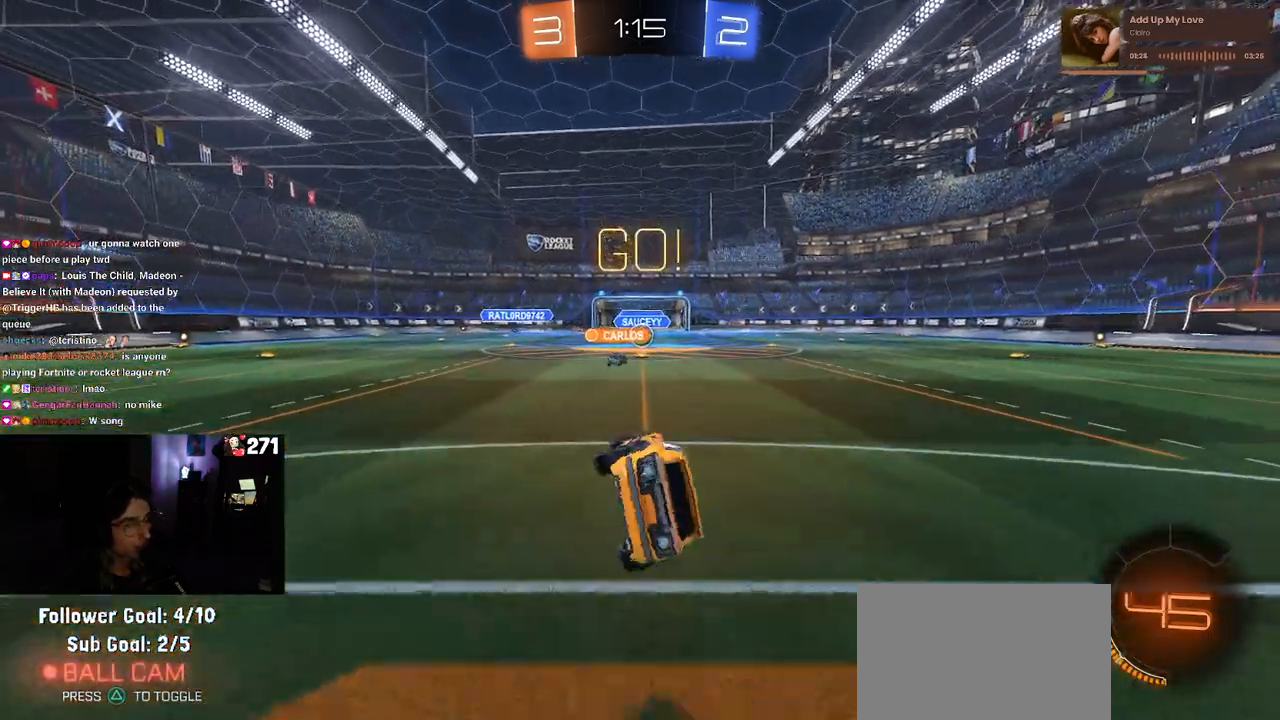
{"buttons": ["R2"], "left_stick": "center", "right_stick": "center", "events": [[133, "SQUARE", "up"], [167, "left_stick", "center"]]}
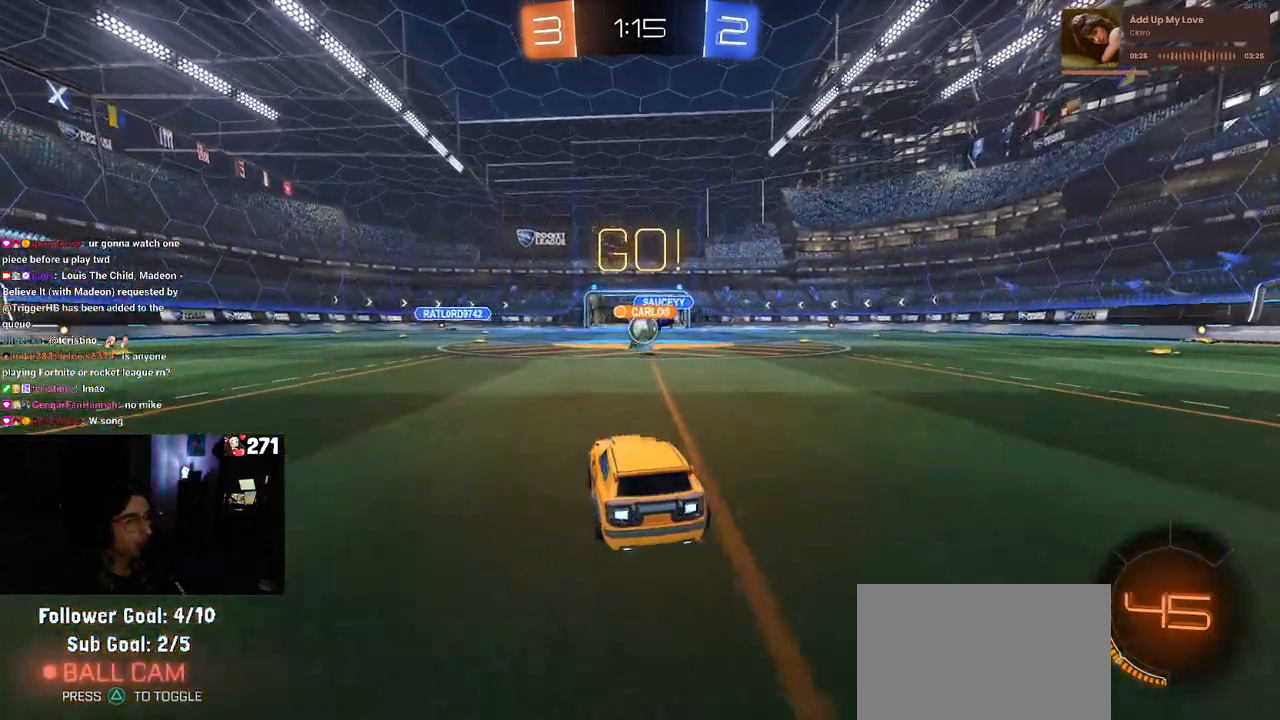
{"buttons": ["R1", "R2"], "left_stick": "left", "right_stick": "center", "events": [[50, "left_stick", "left"], [217, "R1", "down"]]}
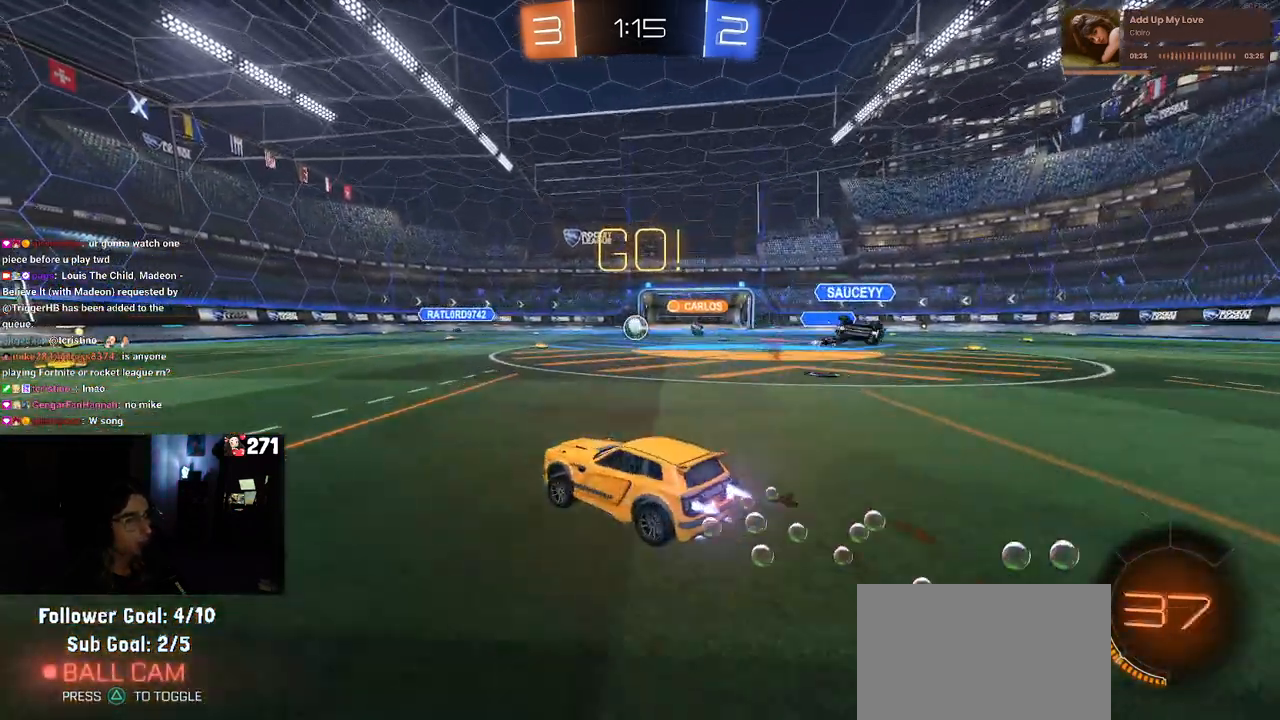
{"buttons": ["R1", "R2"], "left_stick": "center", "right_stick": "center", "events": [[33, "left_stick", "center"]]}
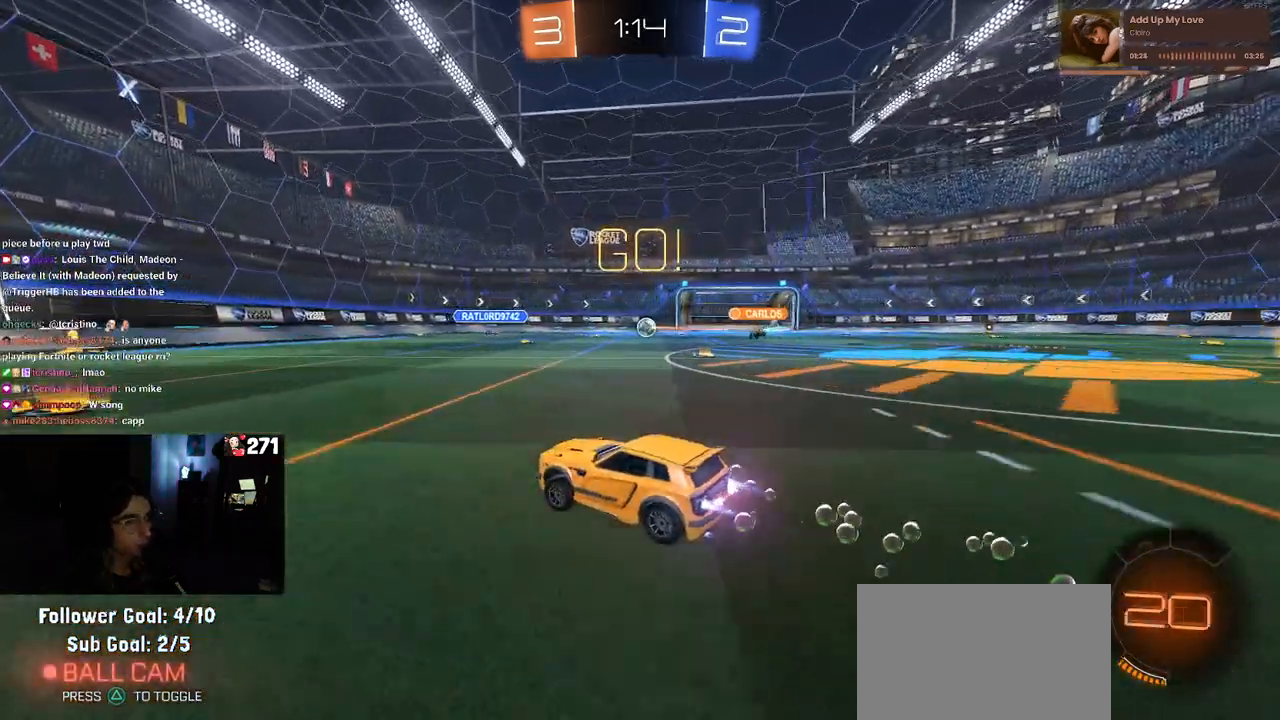
{"buttons": ["R2"], "left_stick": "center", "right_stick": "center", "events": [[317, "left_stick", "left"], [417, "left_stick", "center"], [450, "R1", "up"]]}
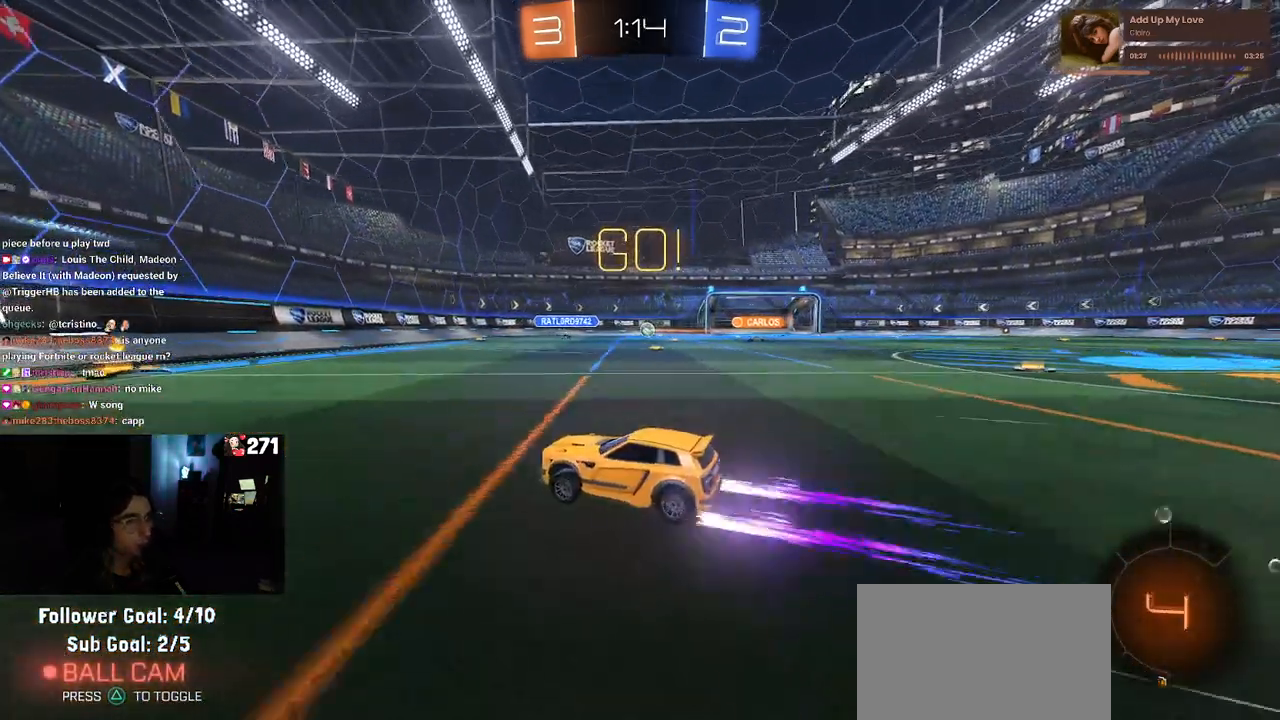
{"buttons": ["R2"], "left_stick": "left", "right_stick": "center", "events": [[200, "left_stick", "right"], [400, "left_stick", "center"], [467, "left_stick", "left"]]}
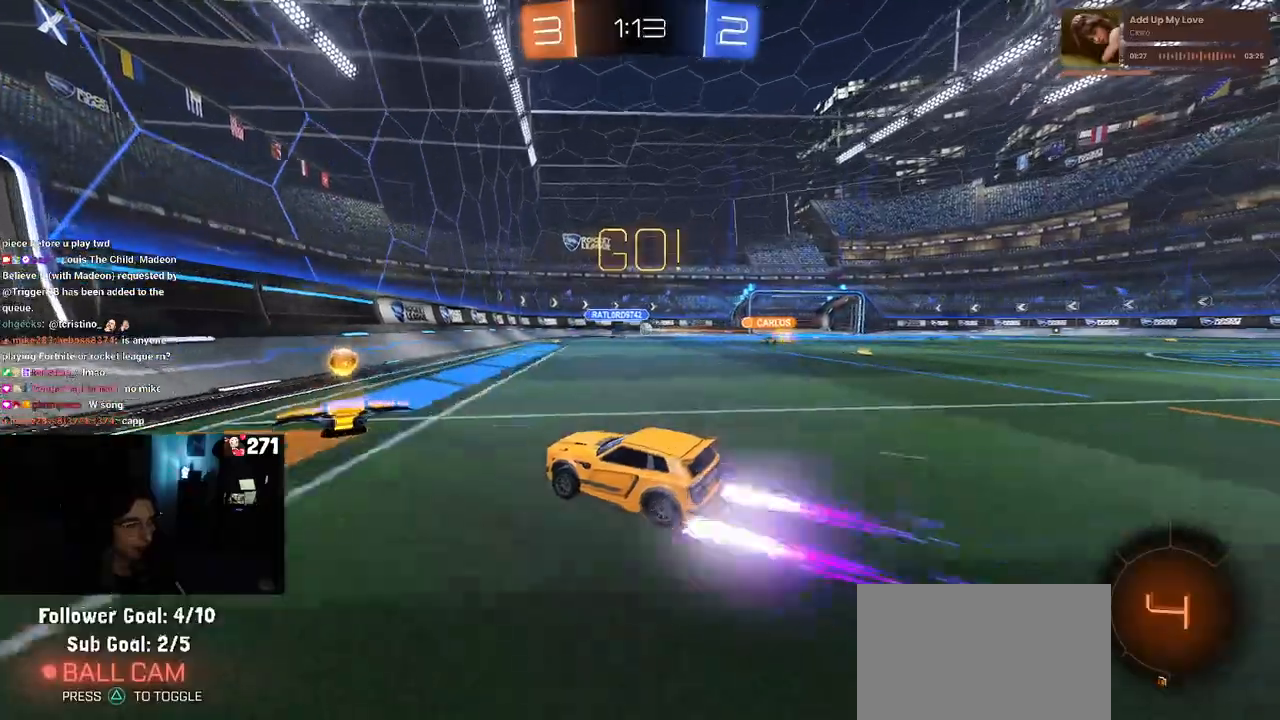
{"buttons": ["R2"], "left_stick": "right", "right_stick": "center", "events": [[217, "left_stick", "center"], [300, "left_stick", "right"]]}
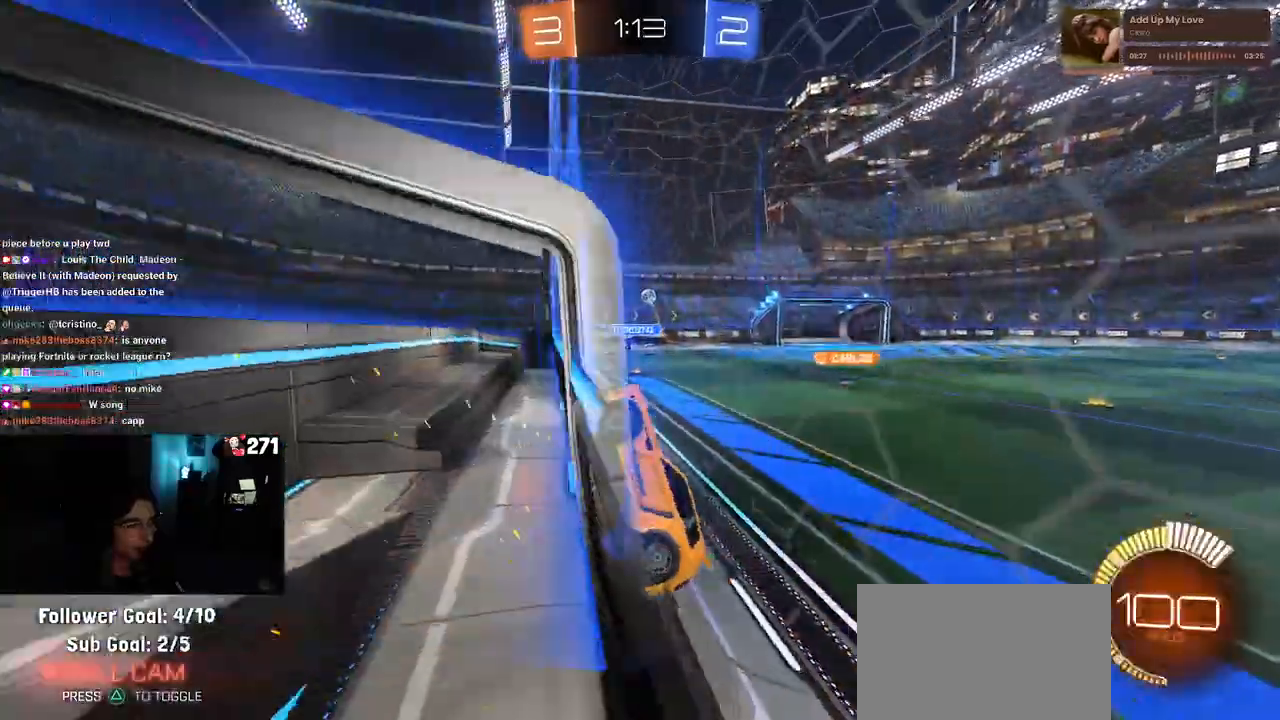
{"buttons": ["R1", "R2"], "left_stick": "center", "right_stick": "center", "events": [[183, "R1", "down"], [217, "left_stick", "center"]]}
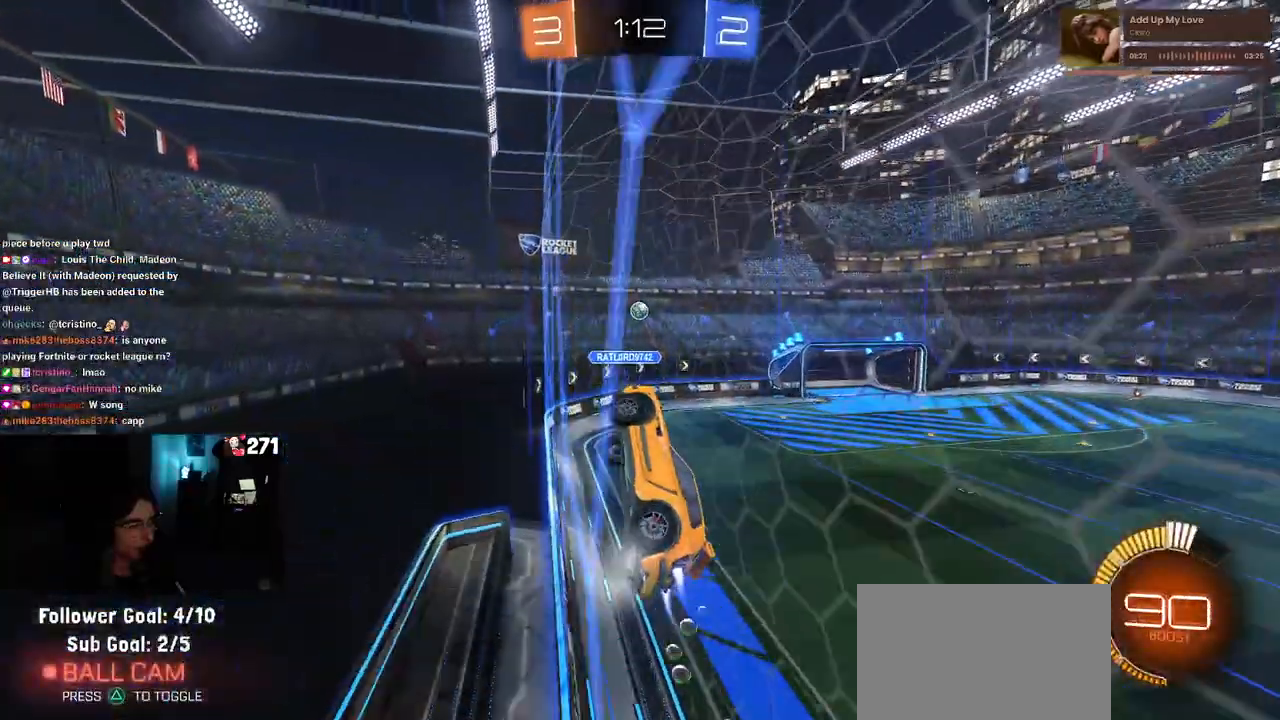
{"buttons": ["R2"], "left_stick": "left", "right_stick": "center", "events": [[117, "R1", "up"], [433, "left_stick", "left"]]}
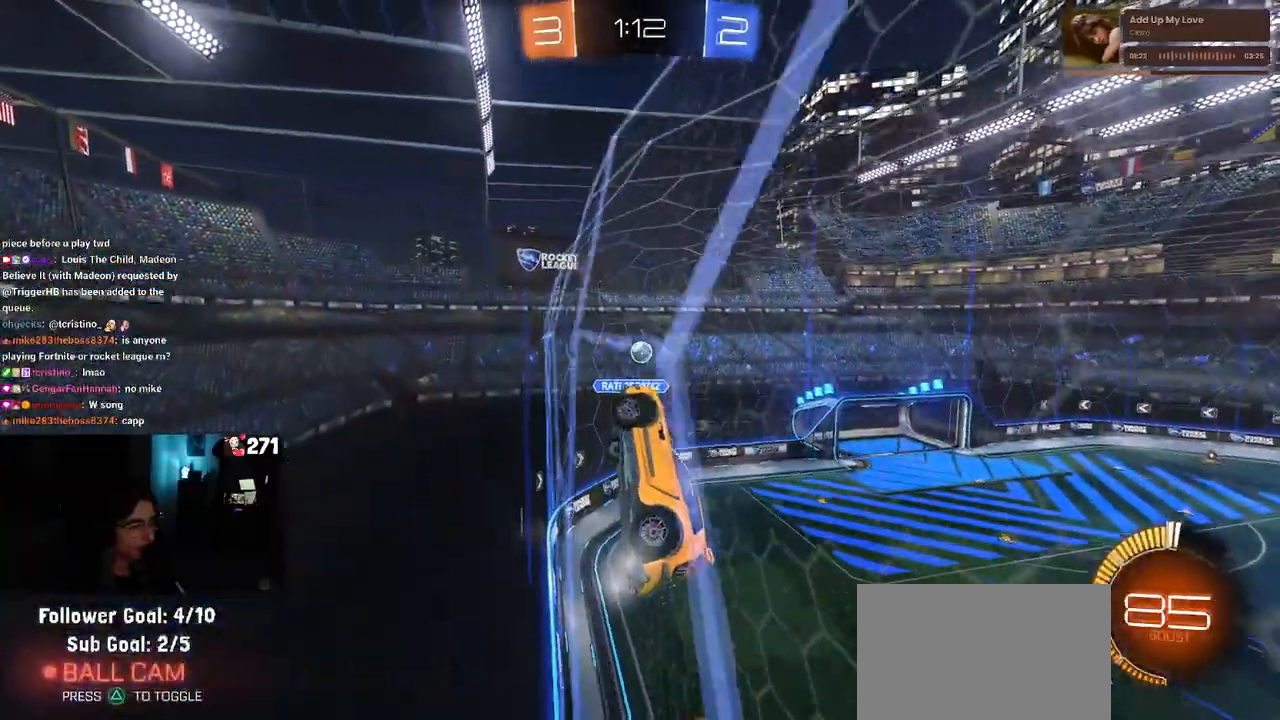
{"buttons": ["R2"], "left_stick": "center", "right_stick": "center", "events": [[117, "left_stick", "center"]]}